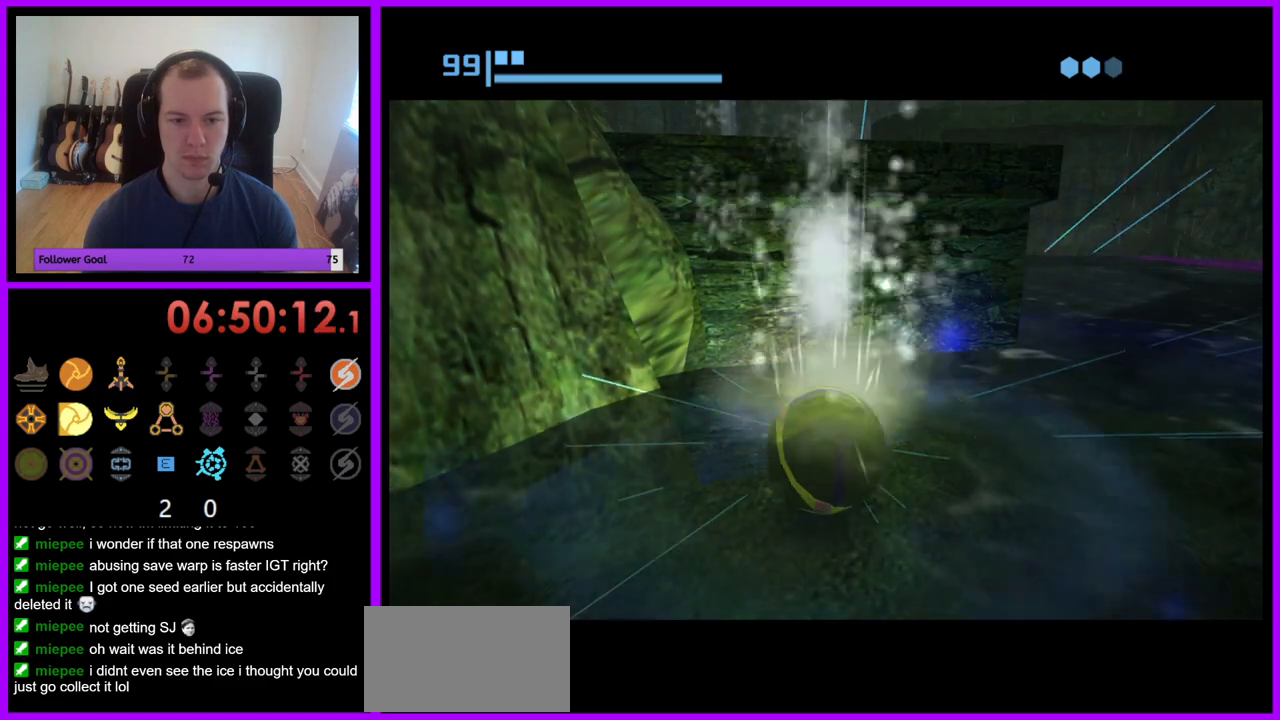
Gameplay with a controller (Nintendo layout); each line is a JSON object with the inputs held at the frame after it. "events" lists button and stick changes between this image and that frame as [ms after this image, input, new state], when the widget could be followed in between. Not read: L3 R3.
{"buttons": [], "left_stick": "center", "right_stick": "center", "events": []}
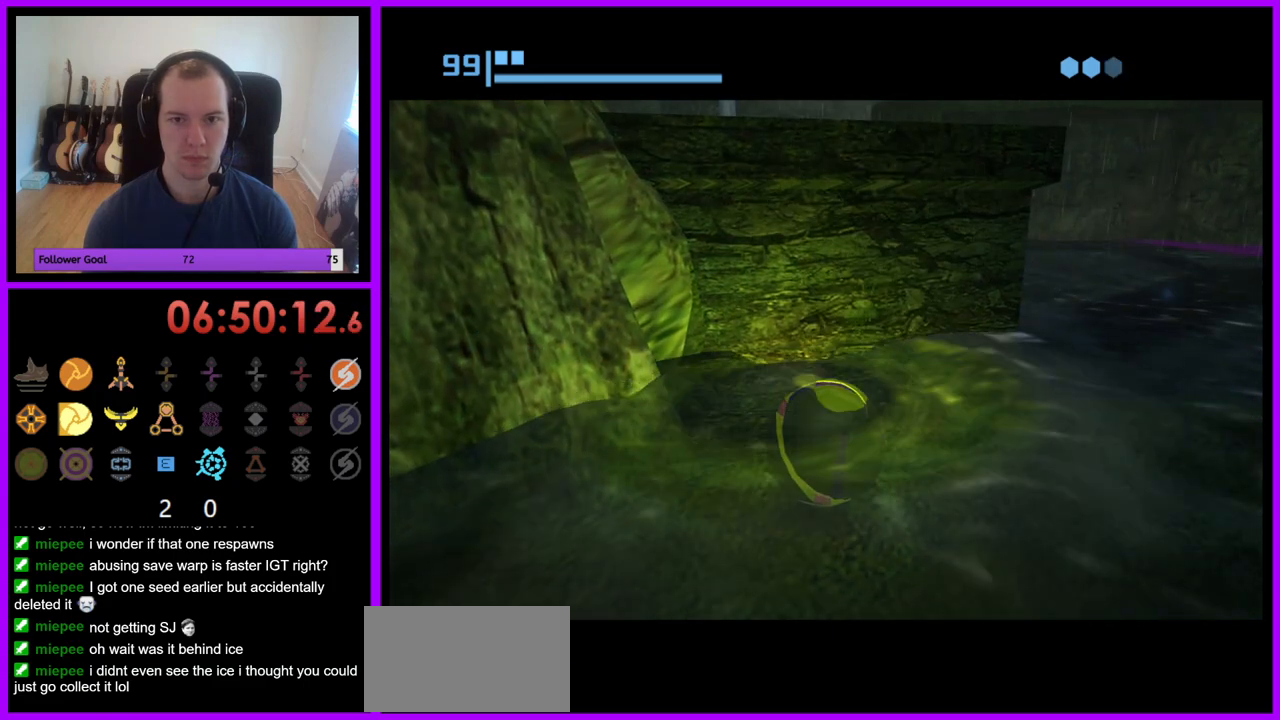
{"buttons": [], "left_stick": "center", "right_stick": "center", "events": [[33, "A", "down"], [117, "A", "up"]]}
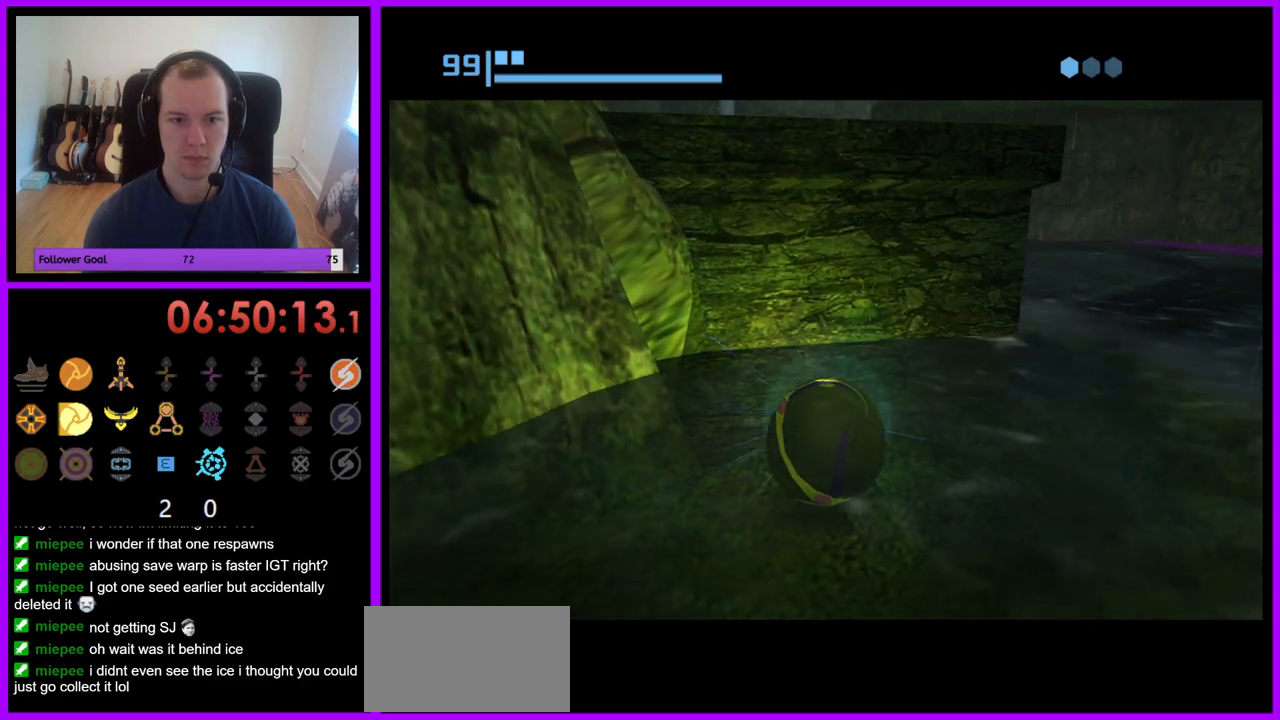
{"buttons": [], "left_stick": "center", "right_stick": "center", "events": [[117, "A", "down"], [233, "A", "up"]]}
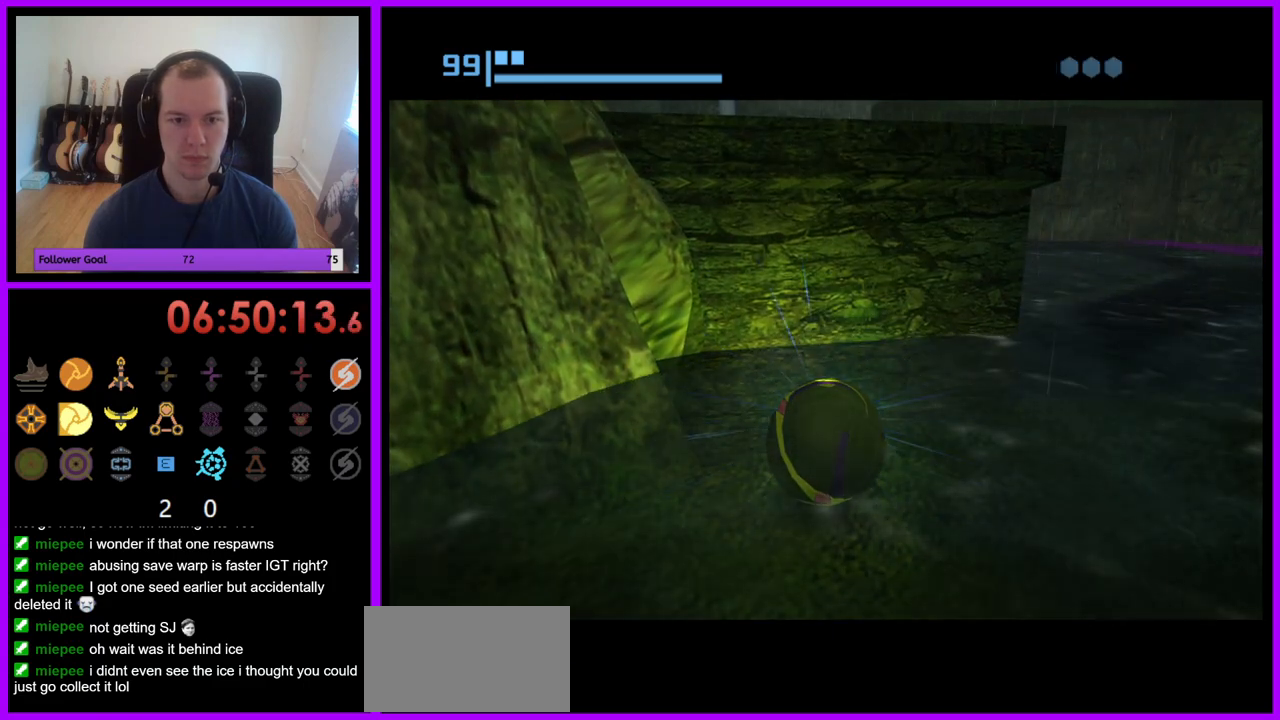
{"buttons": ["A"], "left_stick": "center", "right_stick": "center", "events": [[150, "A", "down"], [217, "A", "up"], [300, "A", "down"], [350, "A", "up"], [433, "A", "down"]]}
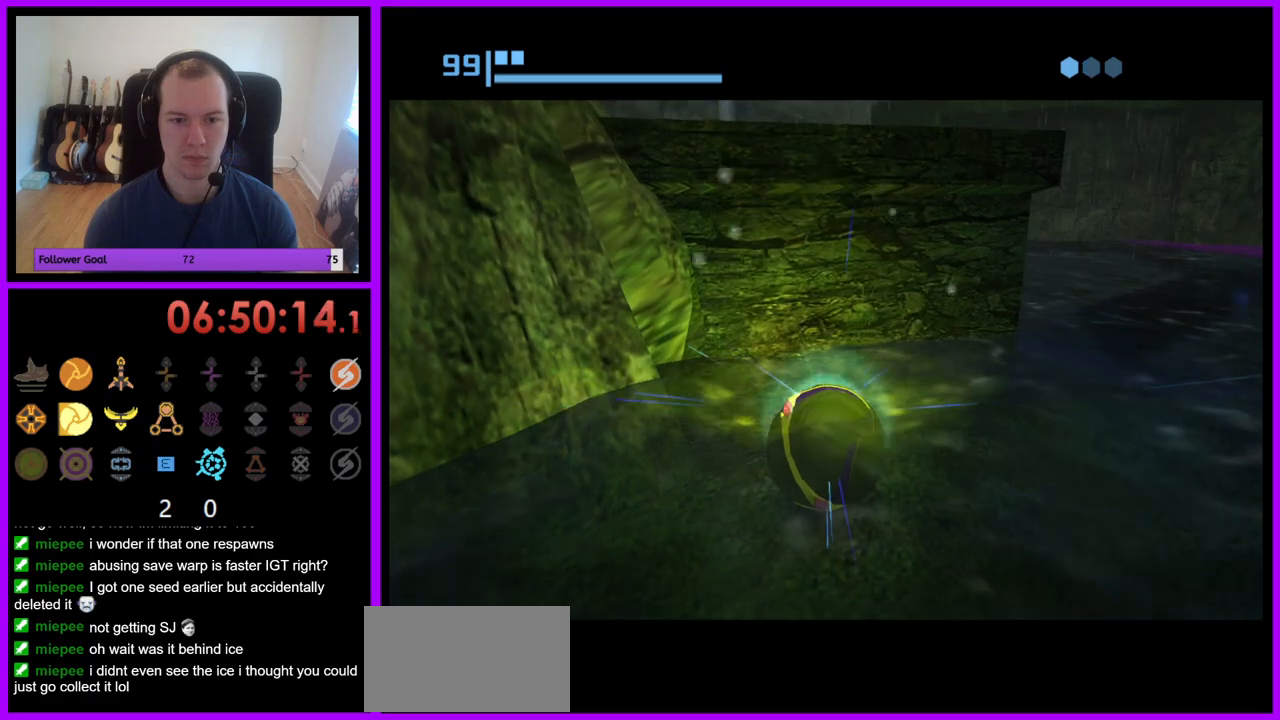
{"buttons": [], "left_stick": "center", "right_stick": "center", "events": [[17, "A", "up"], [83, "A", "down"], [133, "A", "up"], [217, "A", "down"], [283, "A", "up"], [367, "A", "down"], [450, "A", "up"]]}
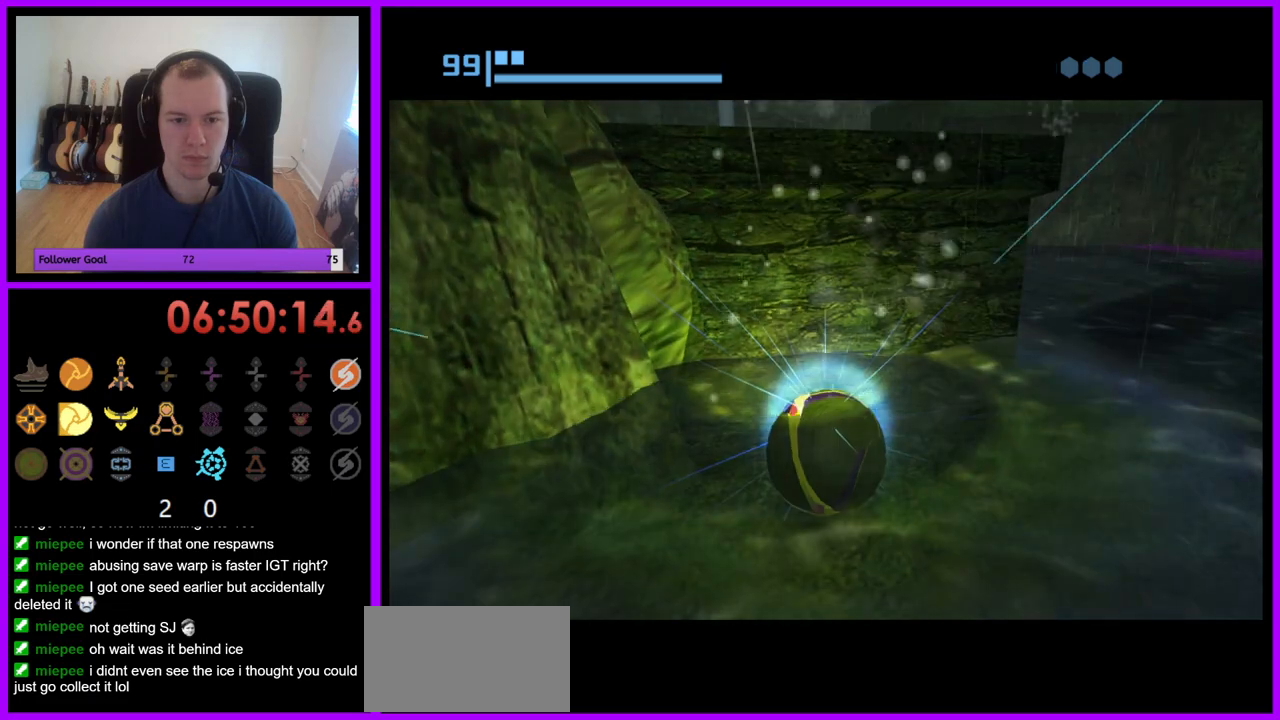
{"buttons": [], "left_stick": "up", "right_stick": "center", "events": [[17, "A", "down"], [83, "A", "up"], [500, "left_stick", "up"]]}
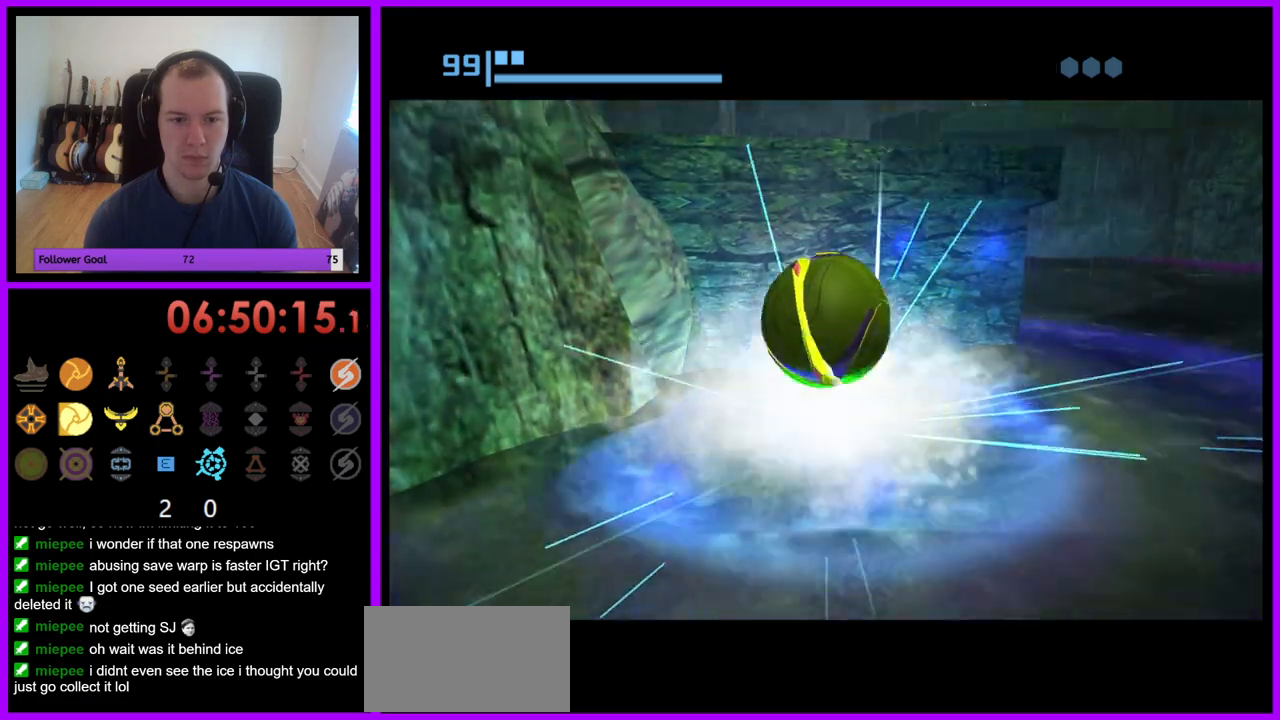
{"buttons": [], "left_stick": "up-left", "right_stick": "center", "events": [[317, "left_stick", "up-left"]]}
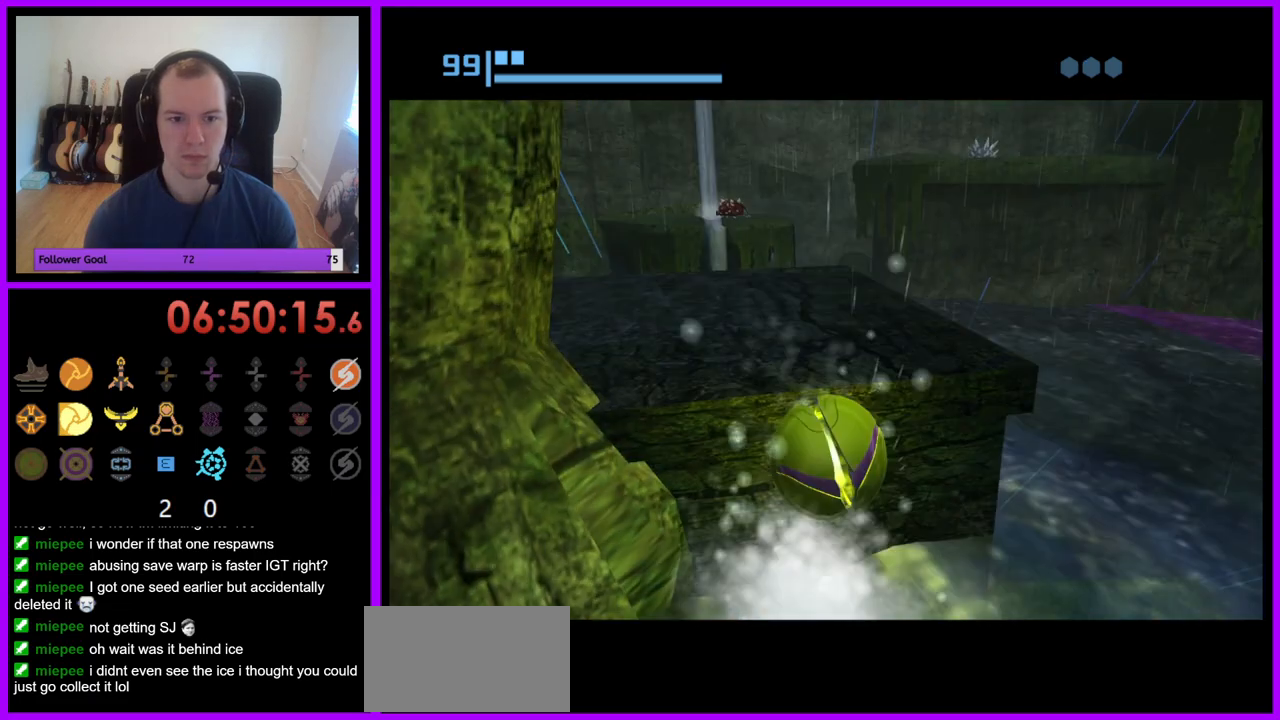
{"buttons": [], "left_stick": "center", "right_stick": "center", "events": [[333, "left_stick", "center"]]}
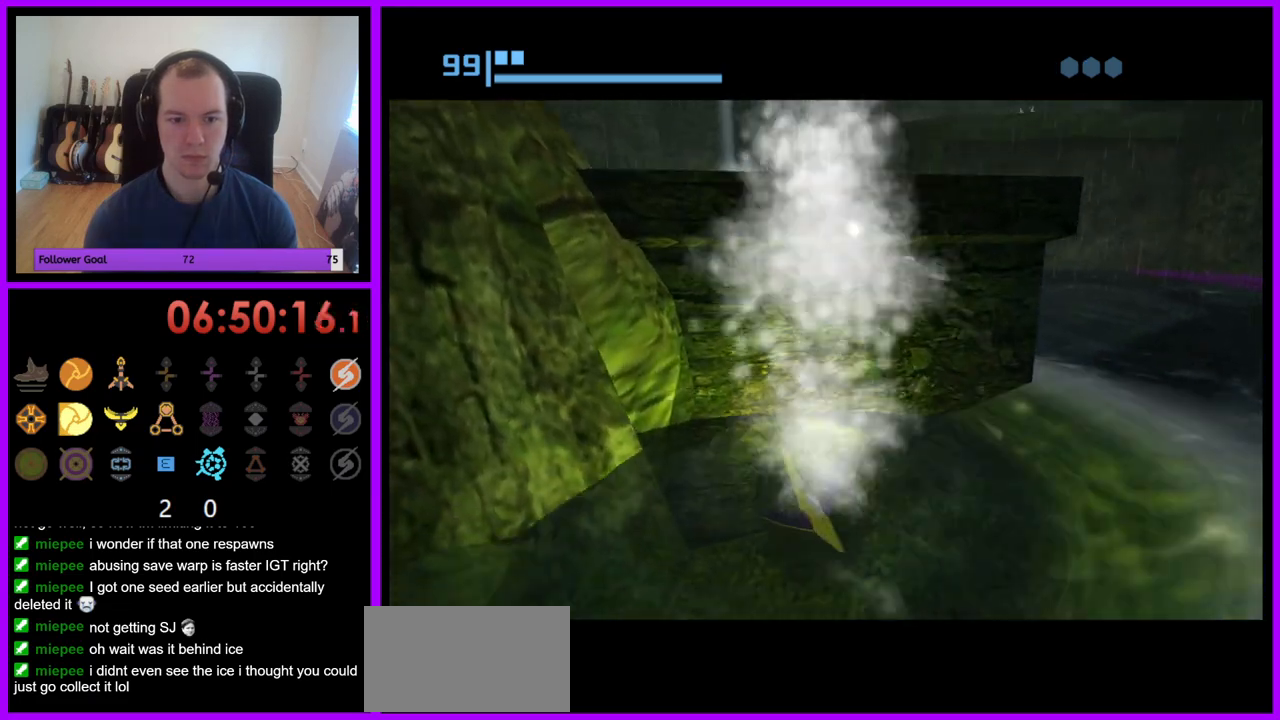
{"buttons": [], "left_stick": "center", "right_stick": "center", "events": [[233, "left_stick", "down"], [350, "left_stick", "center"]]}
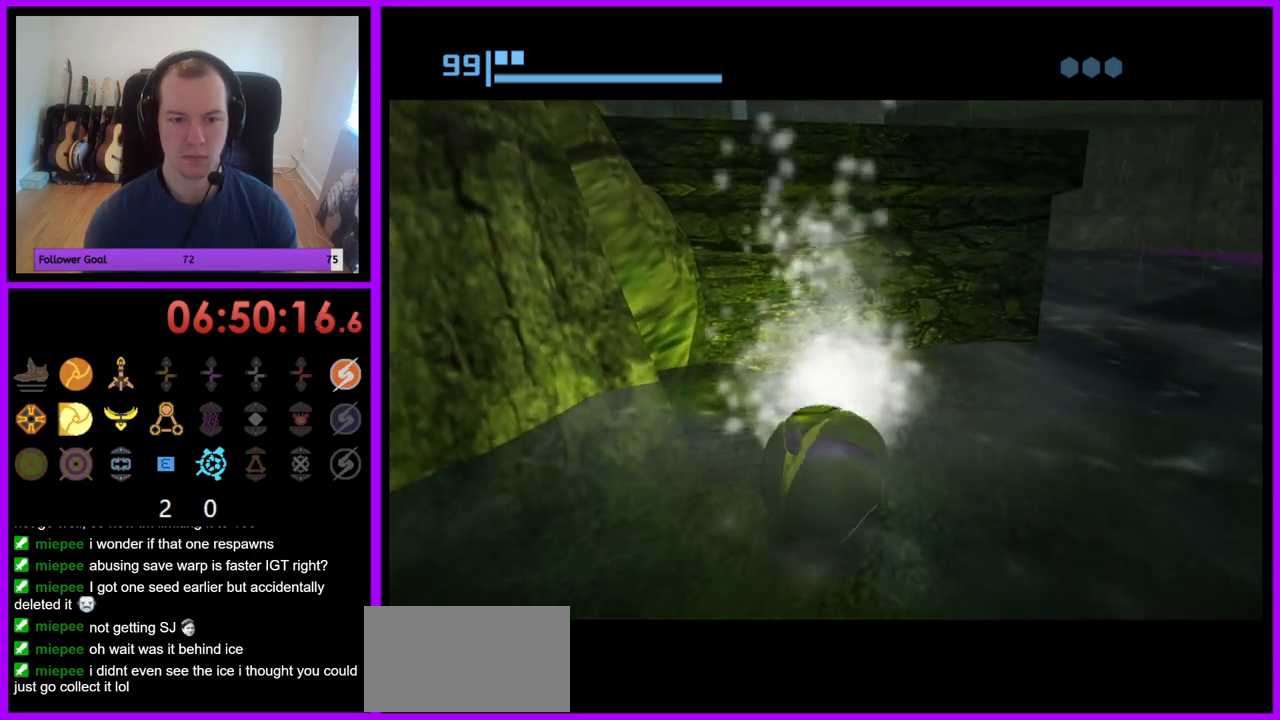
{"buttons": [], "left_stick": "up", "right_stick": "center", "events": [[133, "left_stick", "up"], [300, "left_stick", "center"], [483, "left_stick", "up"]]}
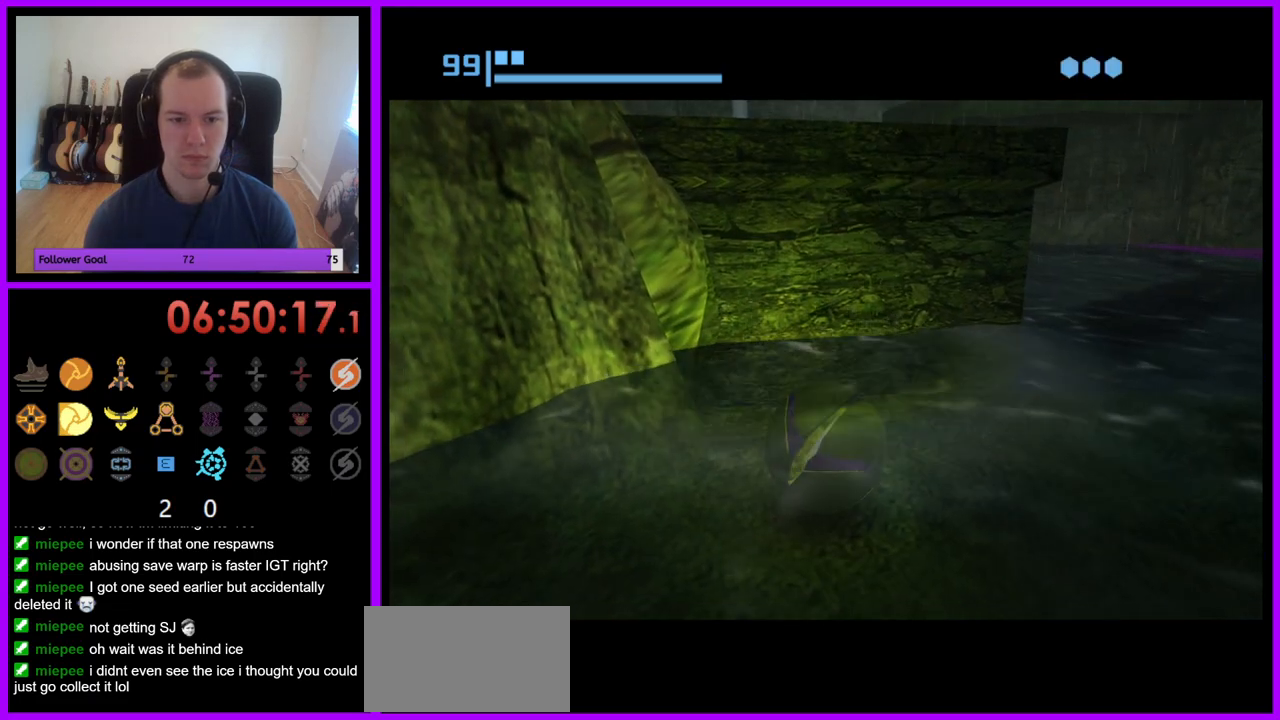
{"buttons": ["A"], "left_stick": "center", "right_stick": "center", "events": [[83, "left_stick", "center"], [300, "left_stick", "up"], [383, "left_stick", "center"], [450, "A", "down"]]}
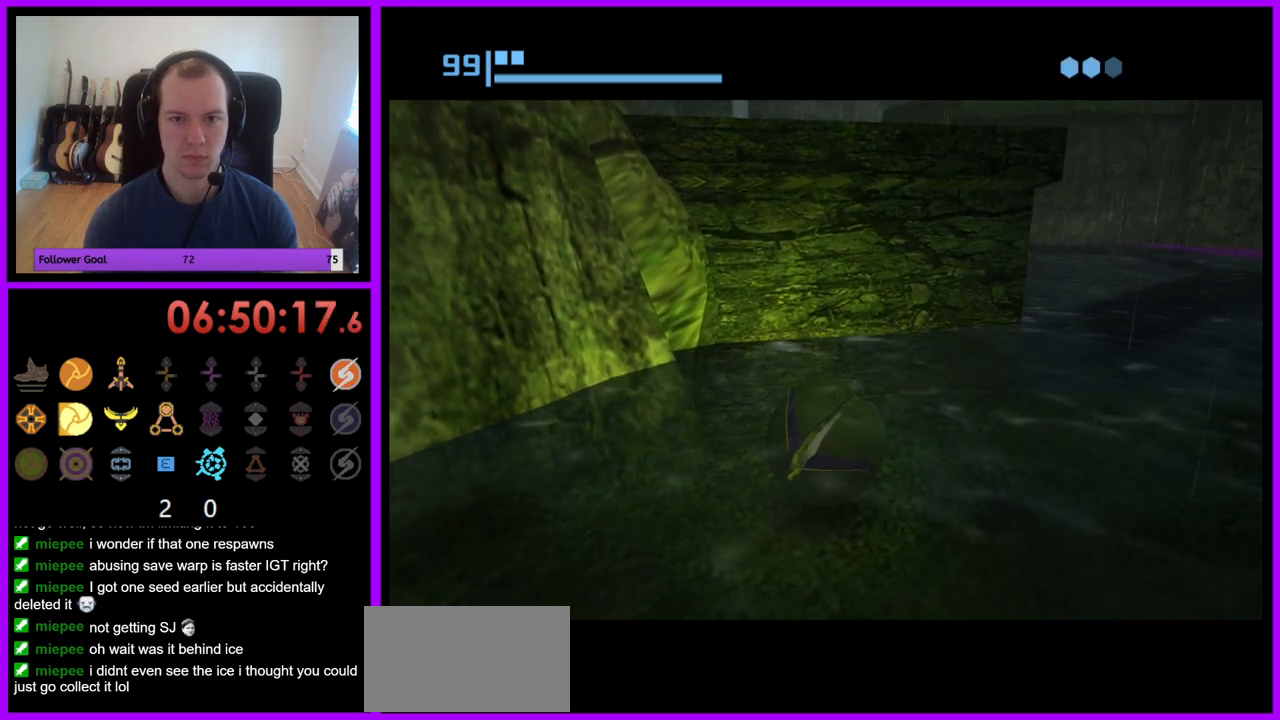
{"buttons": [], "left_stick": "center", "right_stick": "center", "events": [[67, "A", "up"]]}
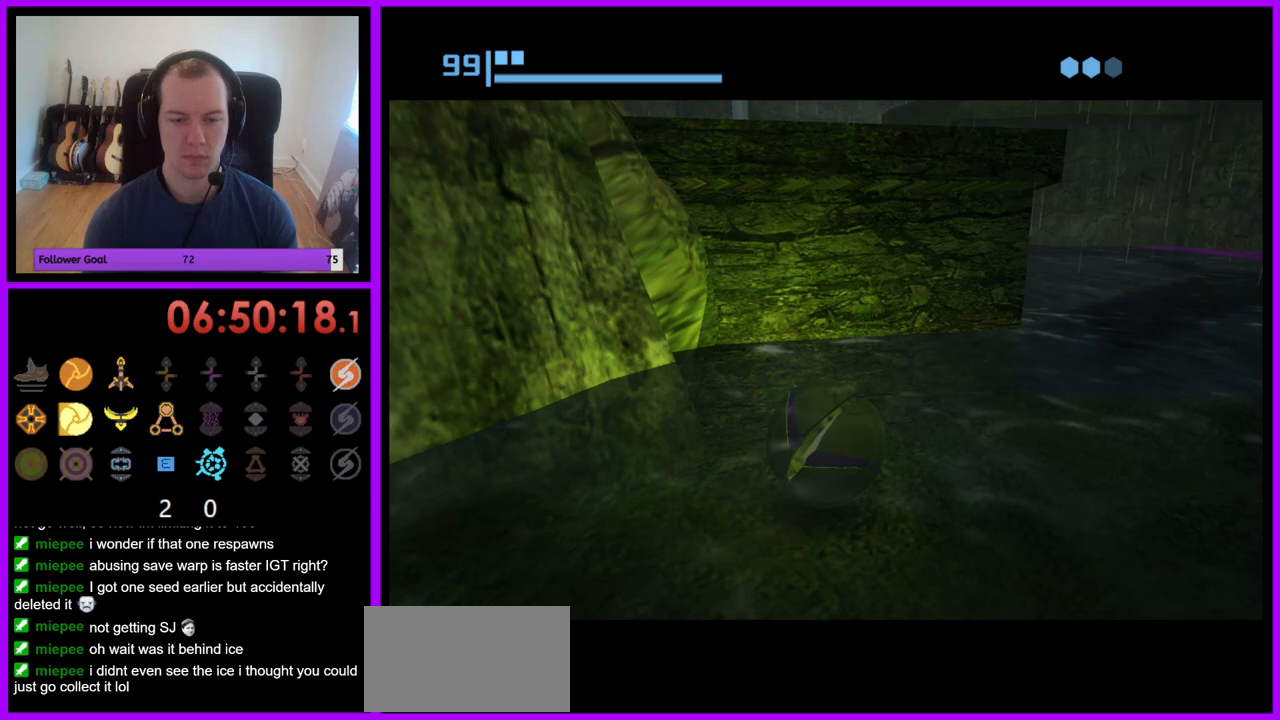
{"buttons": [], "left_stick": "center", "right_stick": "center", "events": []}
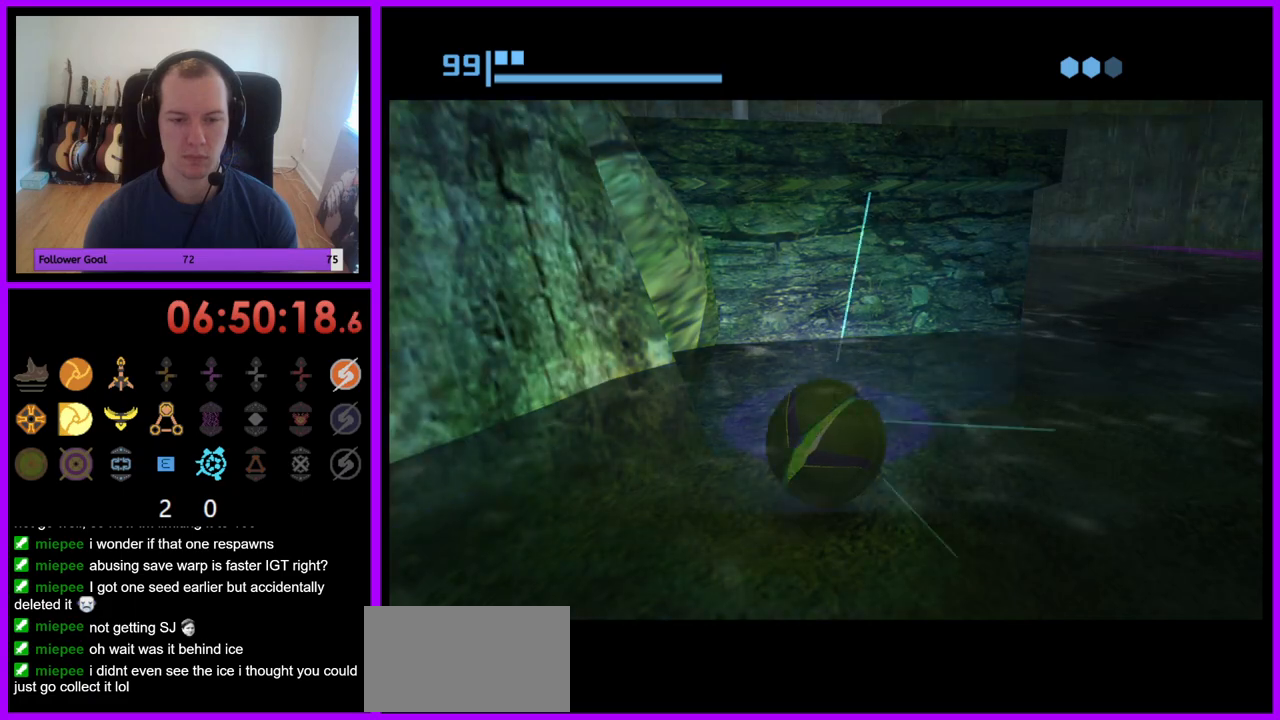
{"buttons": [], "left_stick": "center", "right_stick": "center", "events": []}
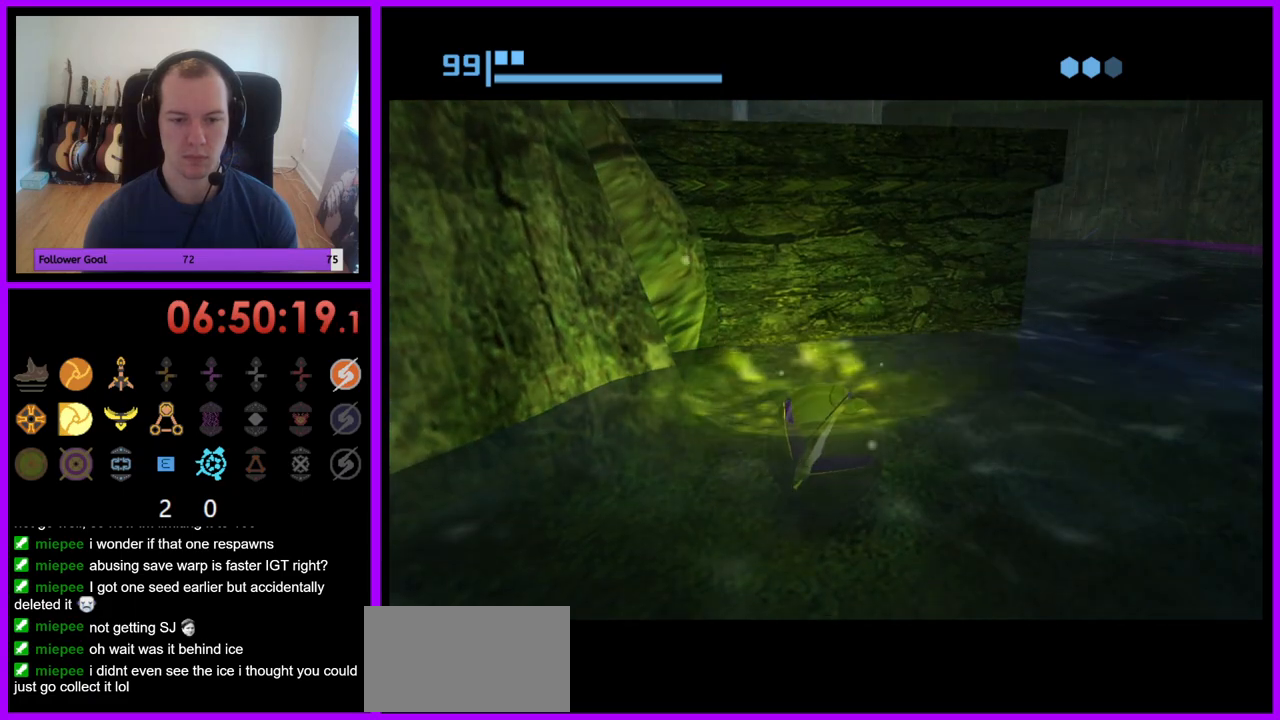
{"buttons": [], "left_stick": "center", "right_stick": "center", "events": [[233, "A", "down"], [367, "A", "up"]]}
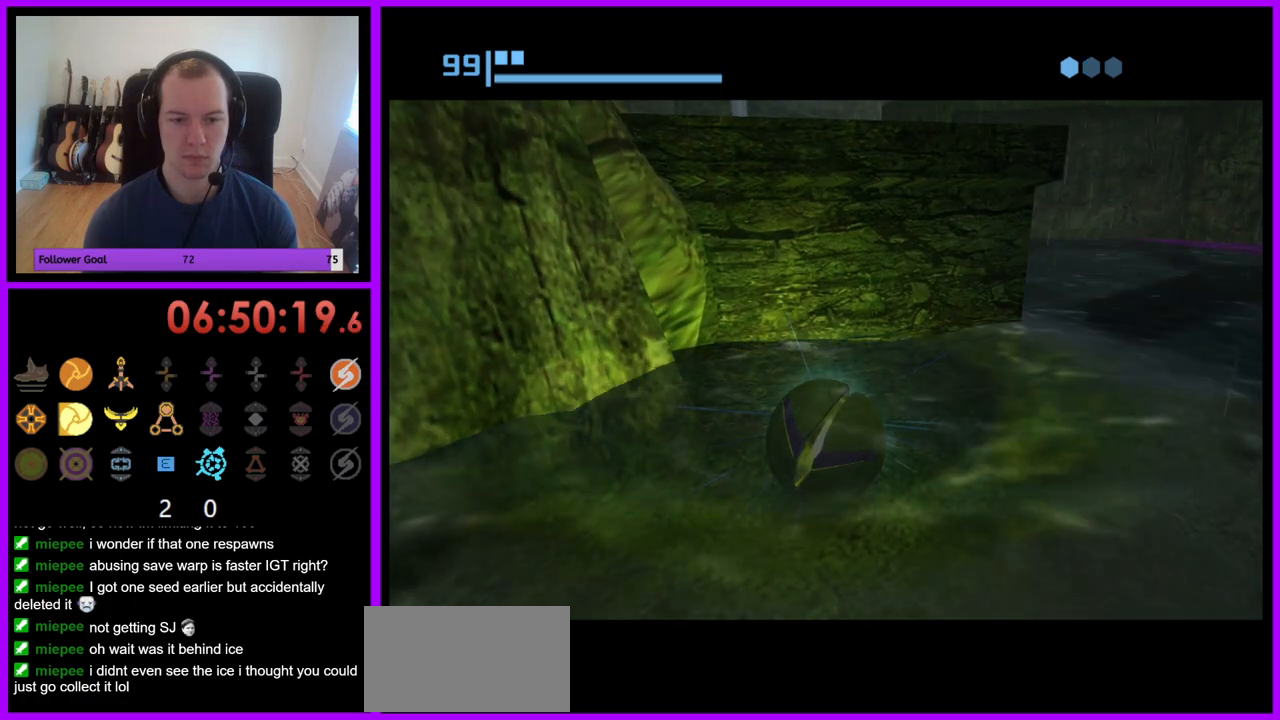
{"buttons": ["A"], "left_stick": "center", "right_stick": "center", "events": [[450, "A", "down"]]}
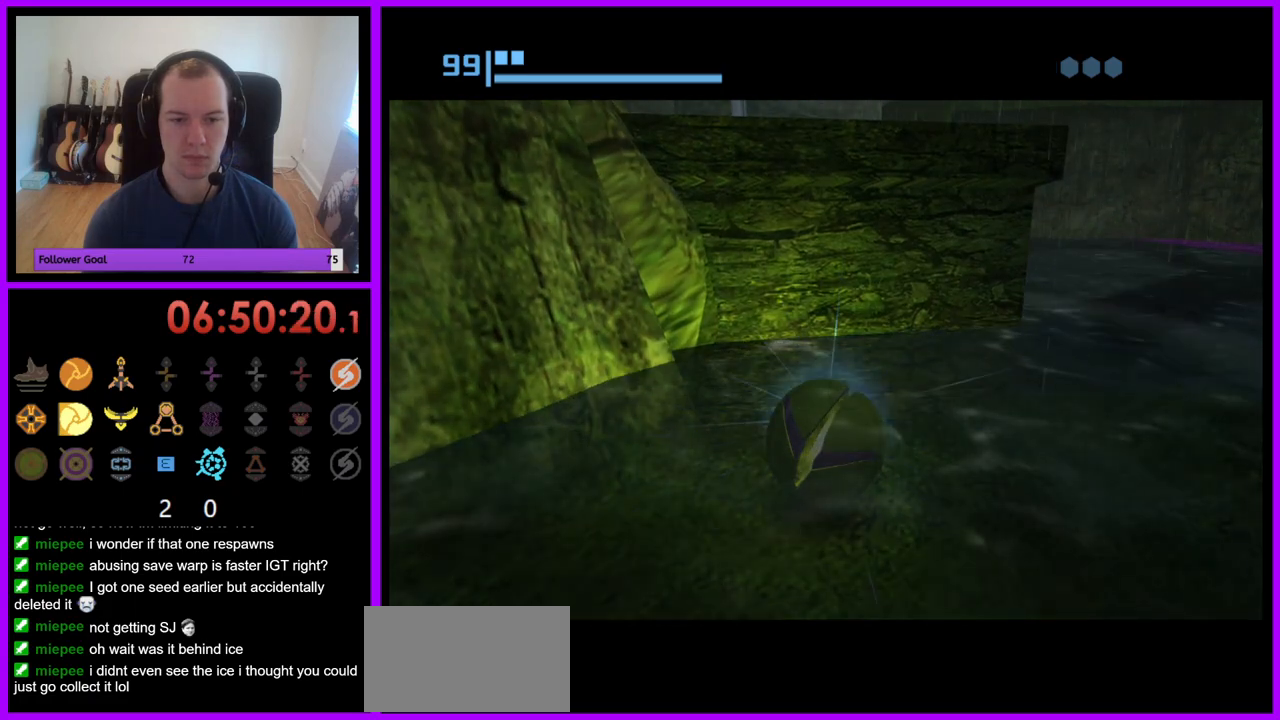
{"buttons": [], "left_stick": "center", "right_stick": "center", "events": [[83, "A", "up"]]}
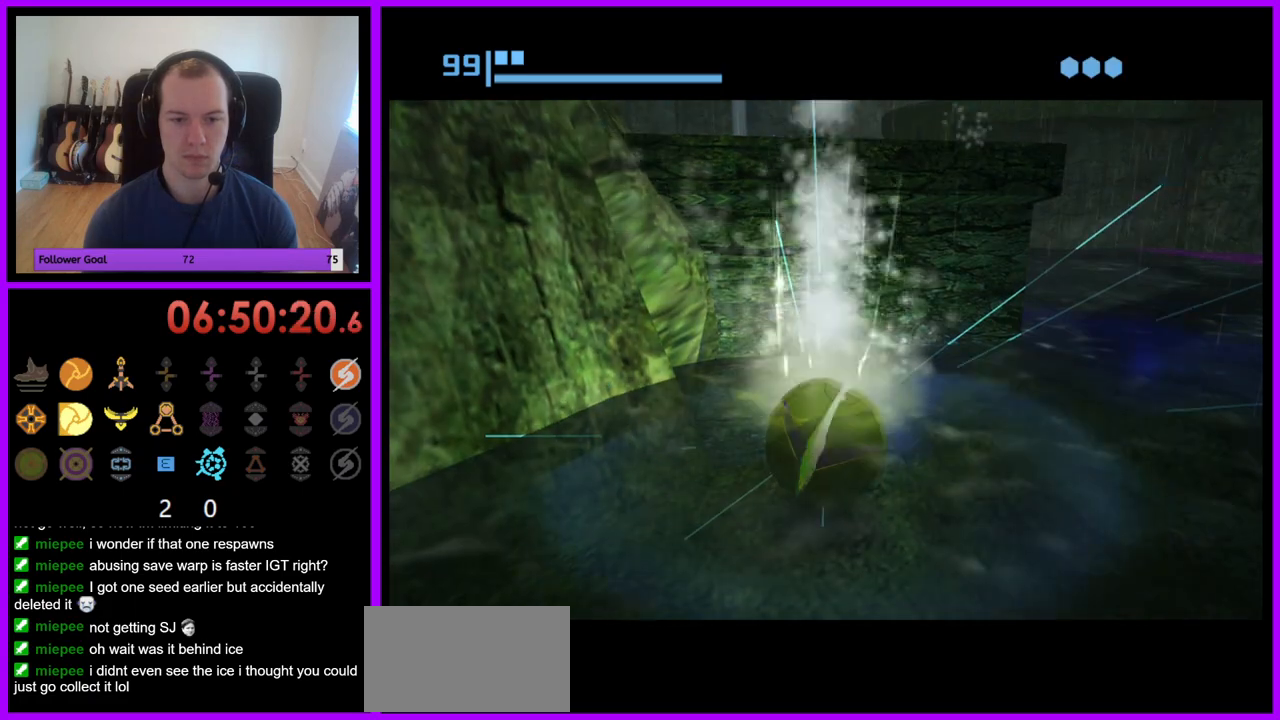
{"buttons": [], "left_stick": "center", "right_stick": "center", "events": [[100, "A", "down"], [167, "A", "up"], [250, "A", "down"], [317, "A", "up"], [367, "A", "down"], [450, "A", "up"]]}
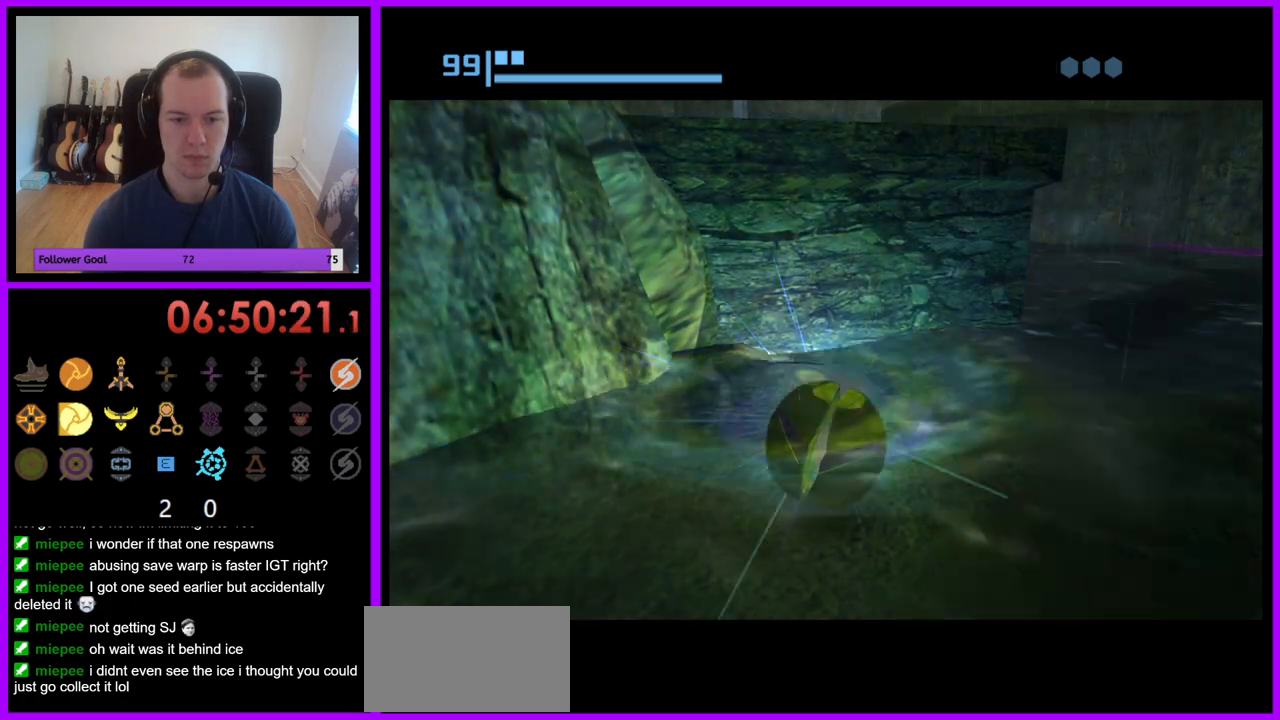
{"buttons": [], "left_stick": "center", "right_stick": "center", "events": [[33, "A", "down"], [83, "A", "up"], [150, "A", "down"], [233, "A", "up"], [300, "A", "down"], [367, "A", "up"]]}
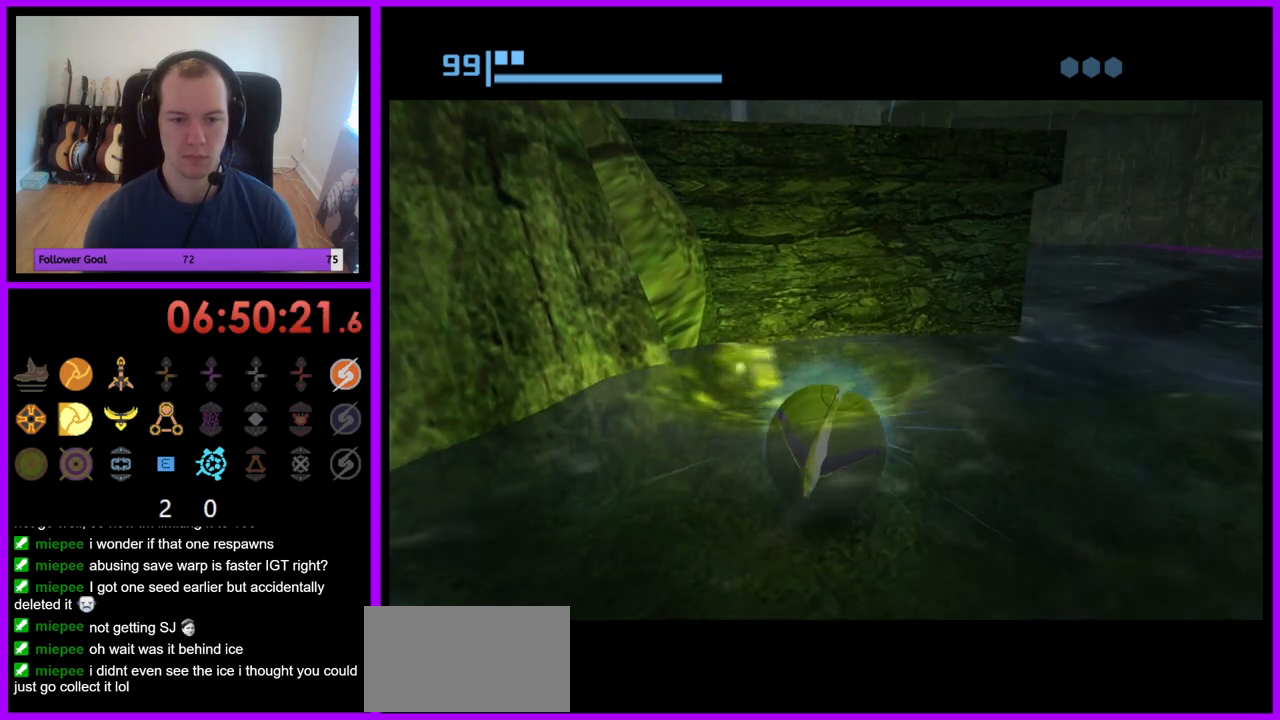
{"buttons": [], "left_stick": "up", "right_stick": "center", "events": [[183, "left_stick", "up"]]}
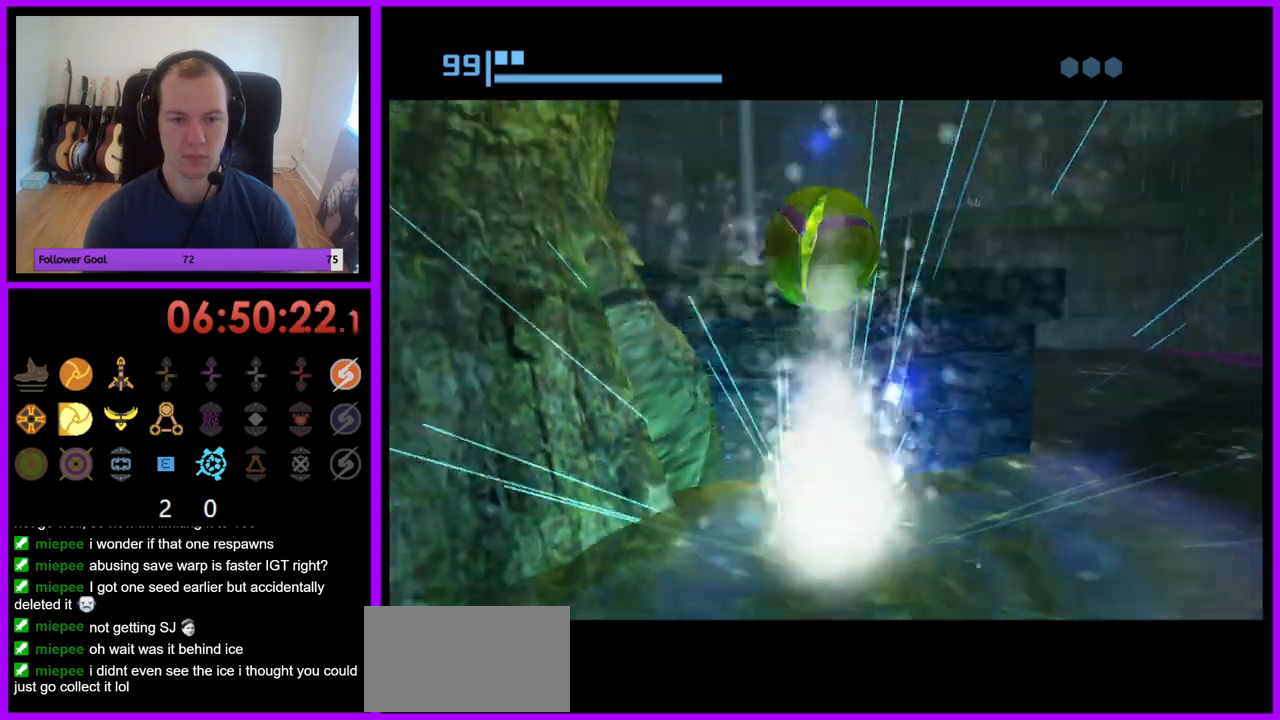
{"buttons": [], "left_stick": "up", "right_stick": "center", "events": []}
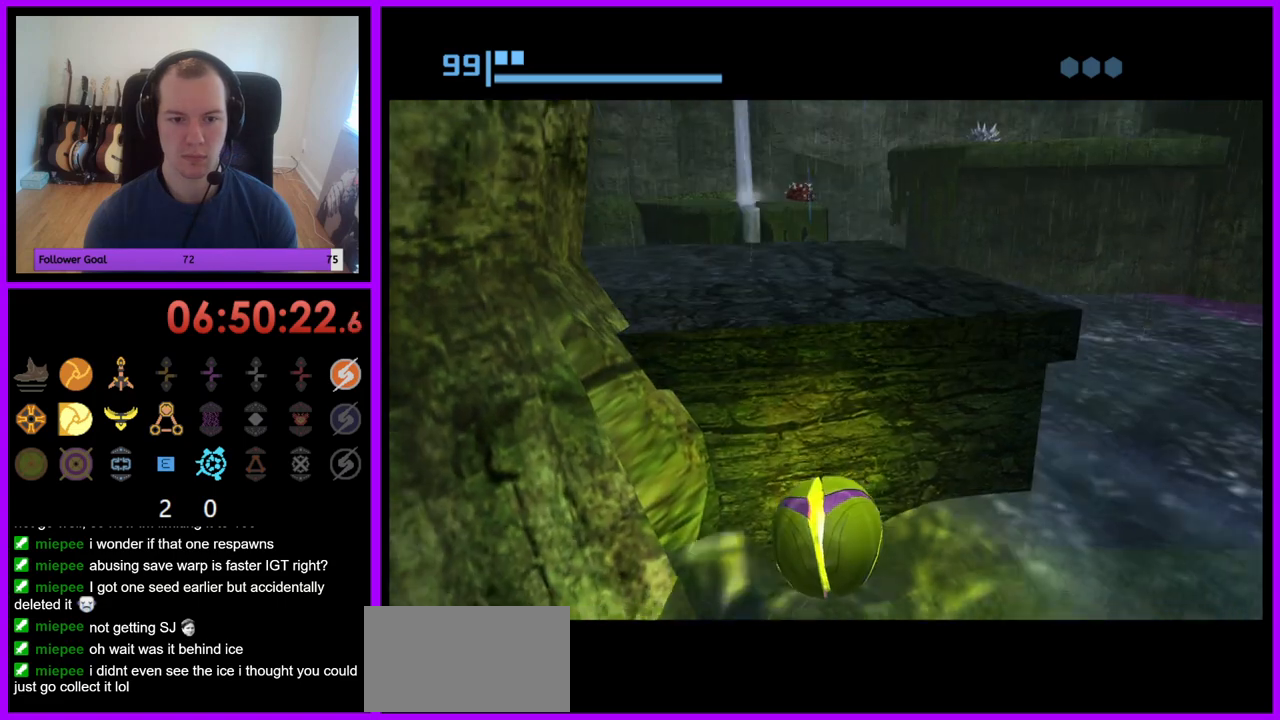
{"buttons": [], "left_stick": "center", "right_stick": "center", "events": [[250, "left_stick", "center"]]}
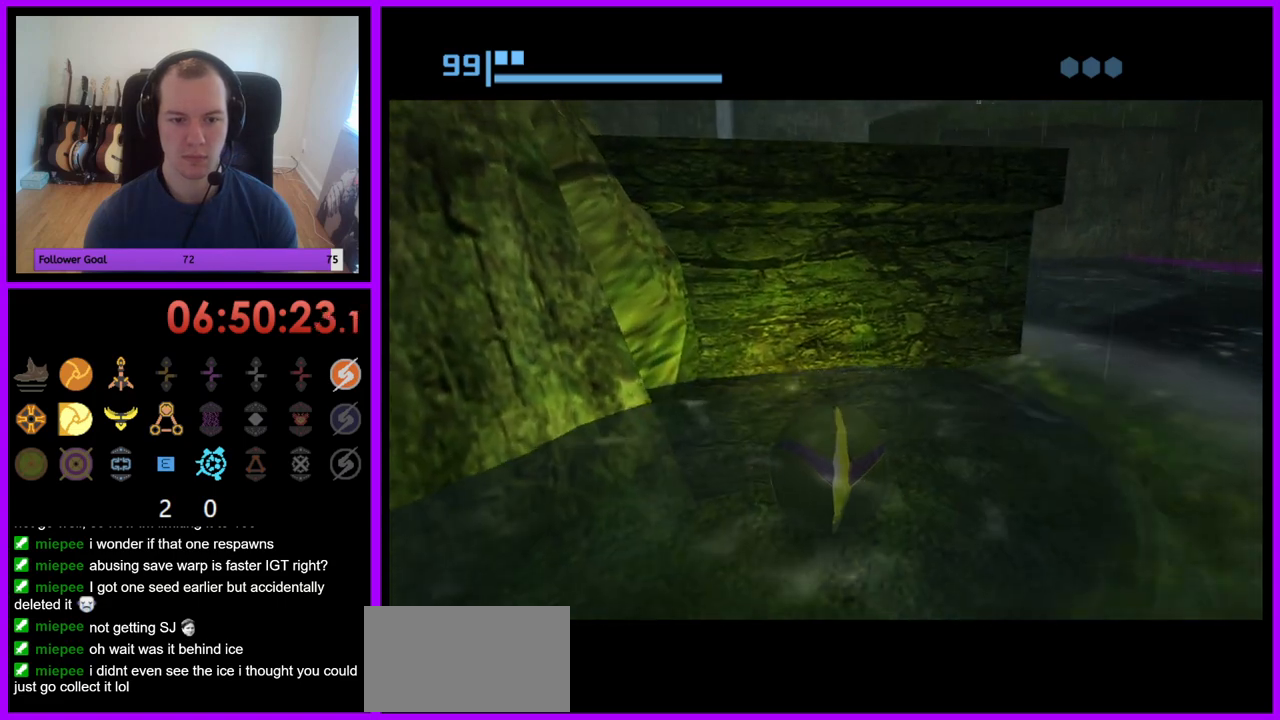
{"buttons": [], "left_stick": "center", "right_stick": "center", "events": [[133, "left_stick", "up-left"], [367, "left_stick", "center"]]}
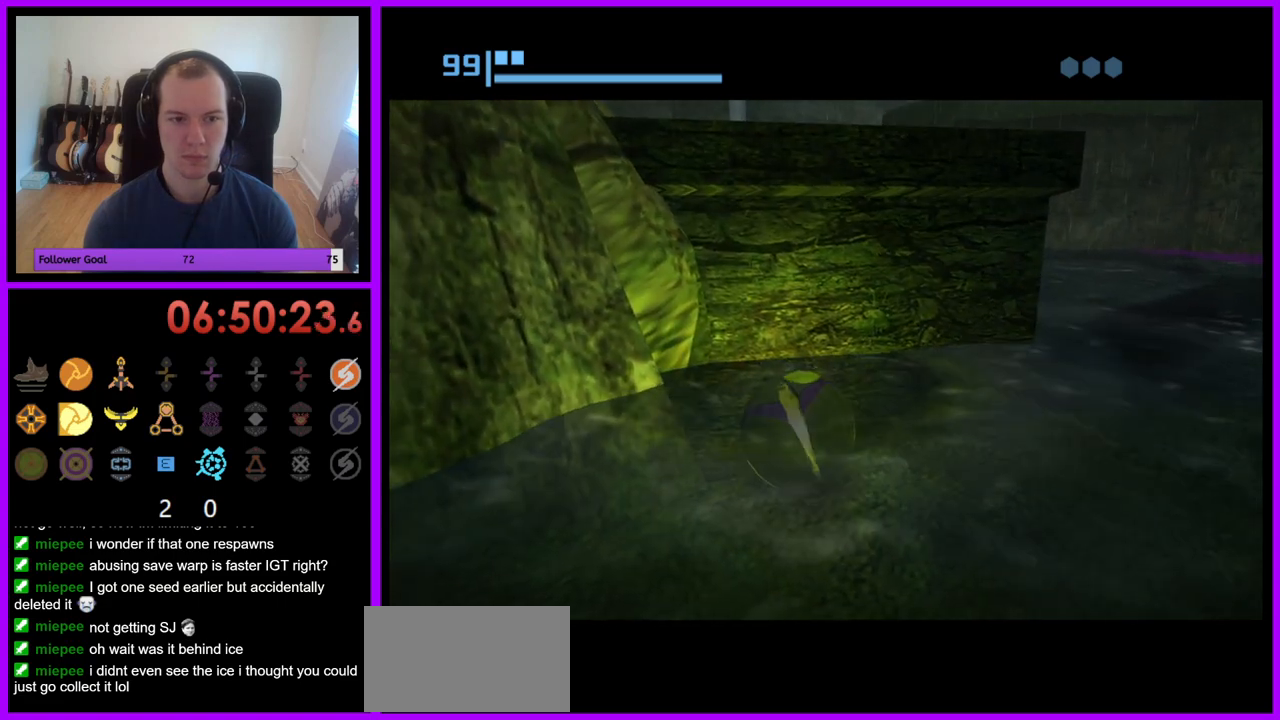
{"buttons": [], "left_stick": "center", "right_stick": "center", "events": [[400, "left_stick", "down"], [500, "left_stick", "center"]]}
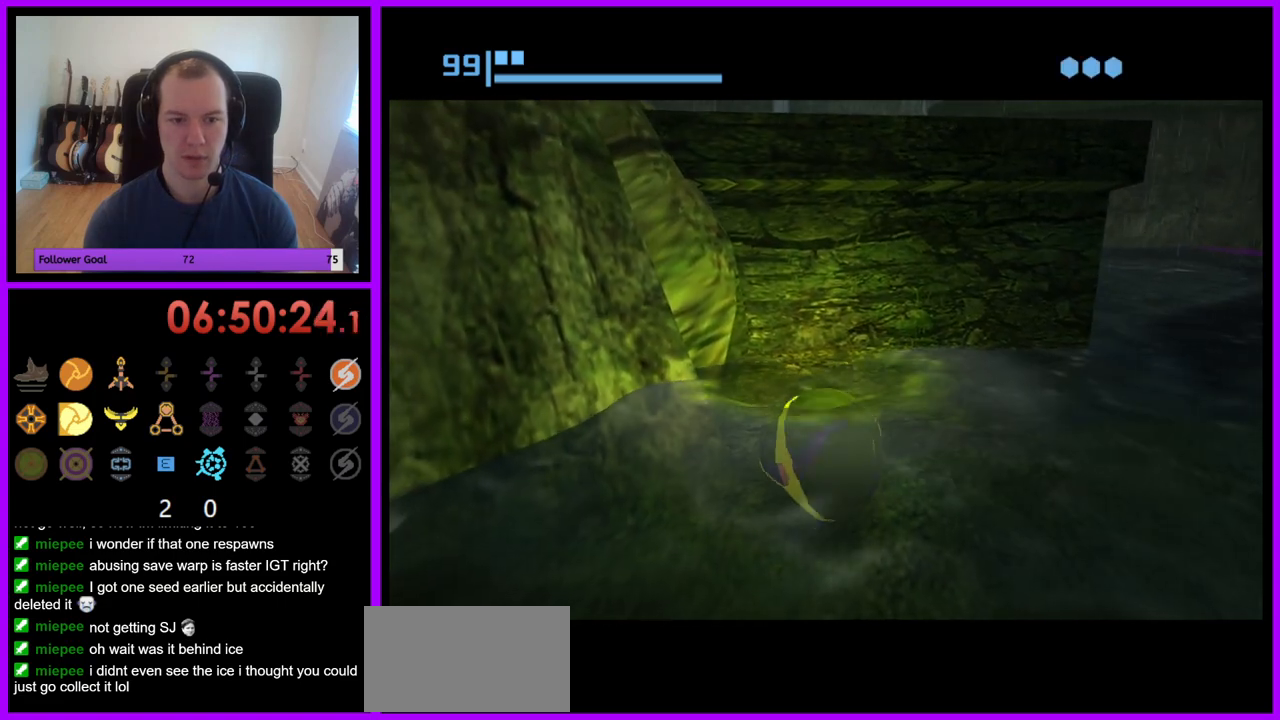
{"buttons": ["A"], "left_stick": "center", "right_stick": "center", "events": [[167, "left_stick", "up"], [283, "left_stick", "center"], [450, "A", "down"]]}
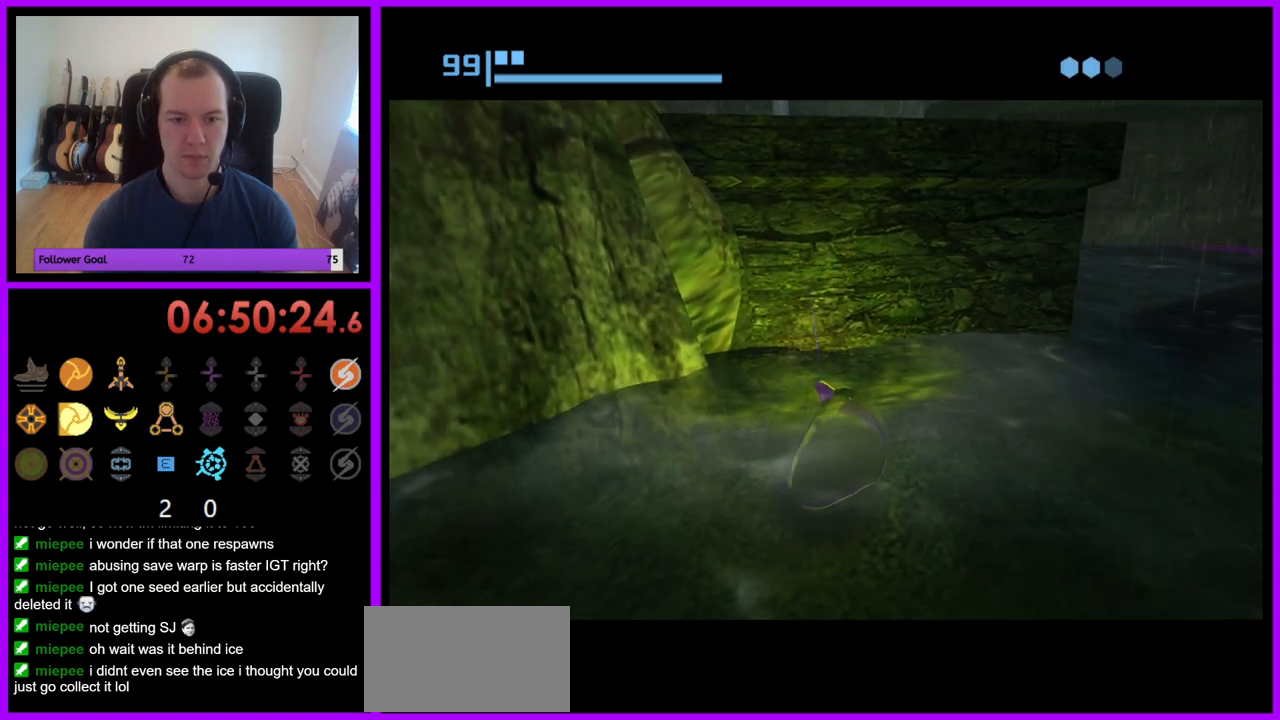
{"buttons": [], "left_stick": "center", "right_stick": "center", "events": [[83, "A", "up"]]}
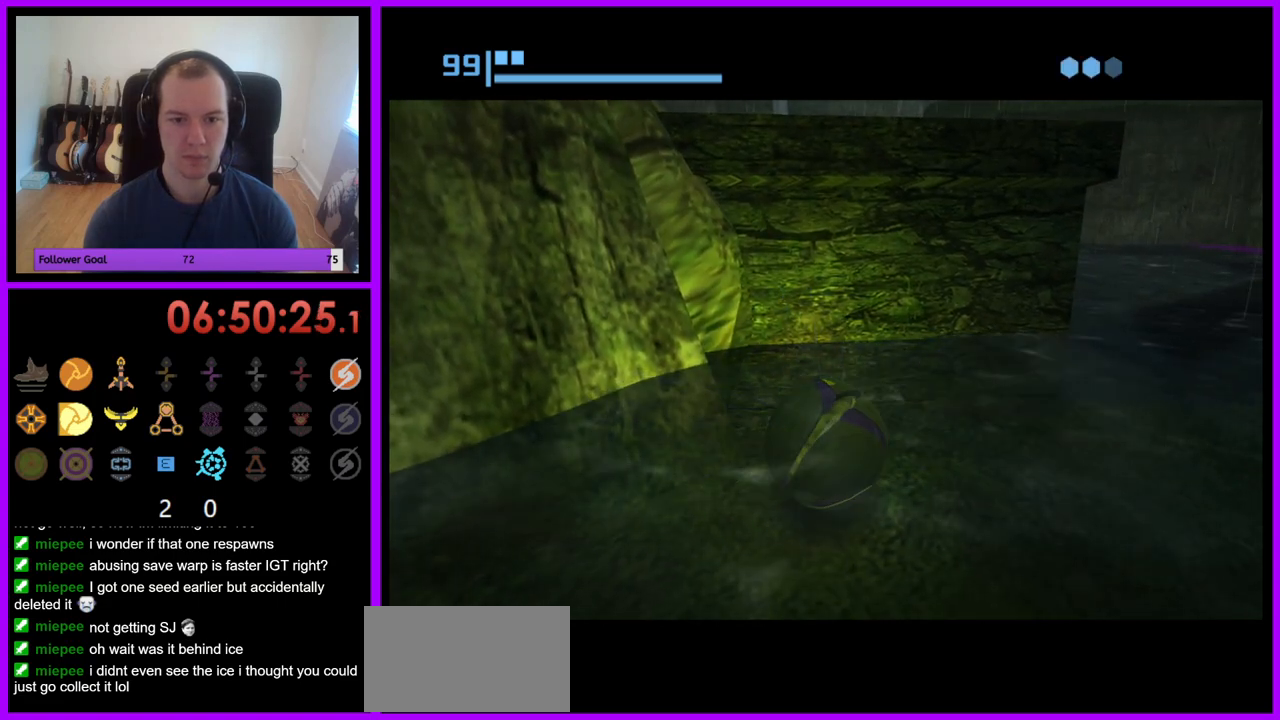
{"buttons": [], "left_stick": "center", "right_stick": "center", "events": []}
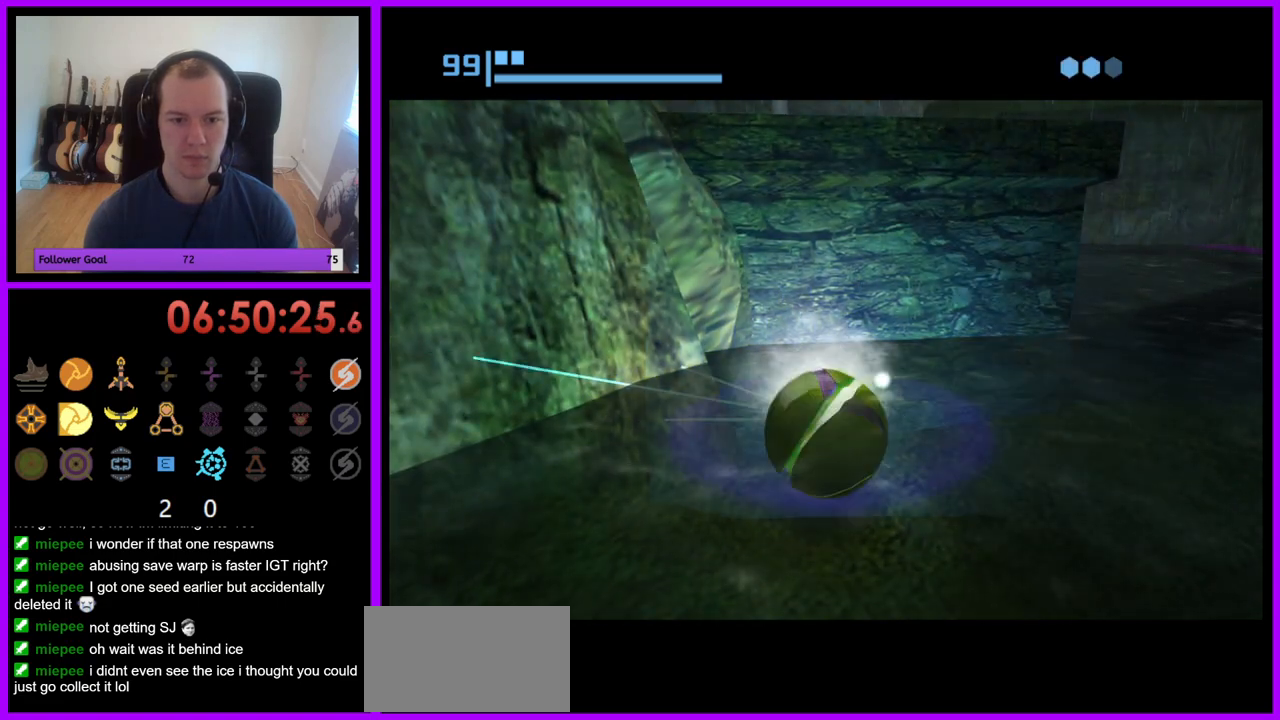
{"buttons": [], "left_stick": "center", "right_stick": "center", "events": []}
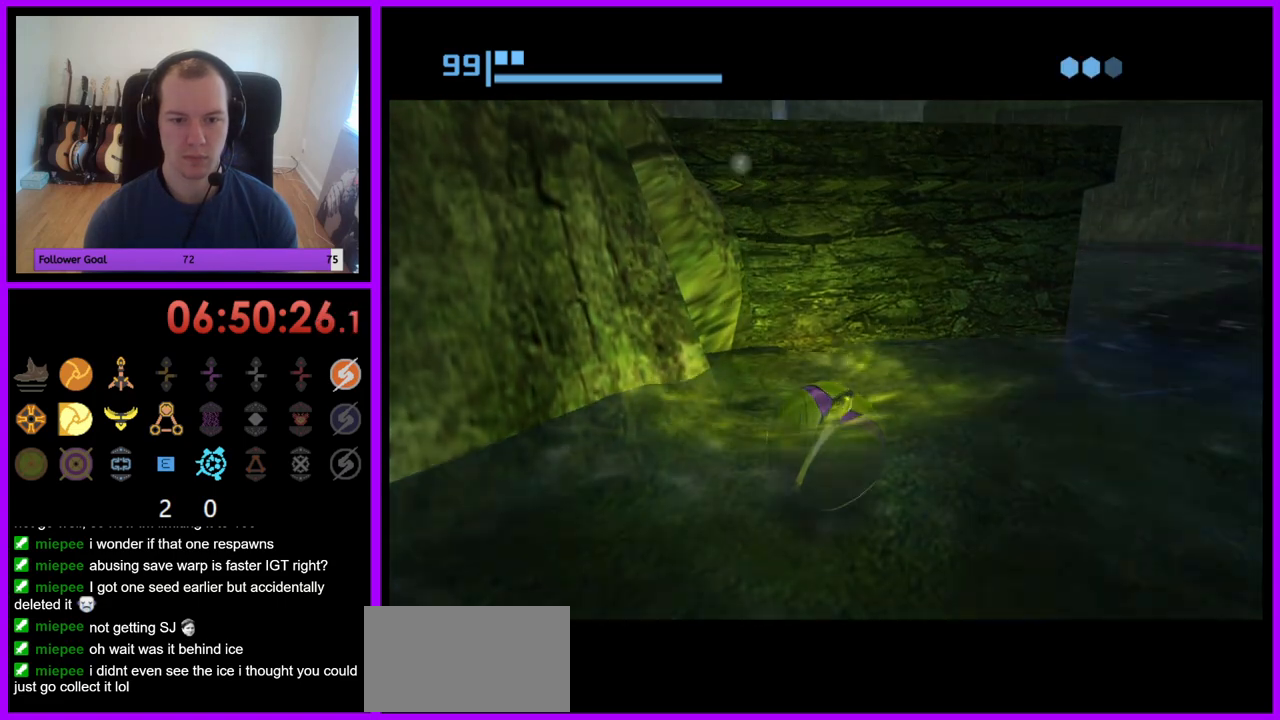
{"buttons": [], "left_stick": "center", "right_stick": "center", "events": [[317, "A", "down"], [417, "A", "up"]]}